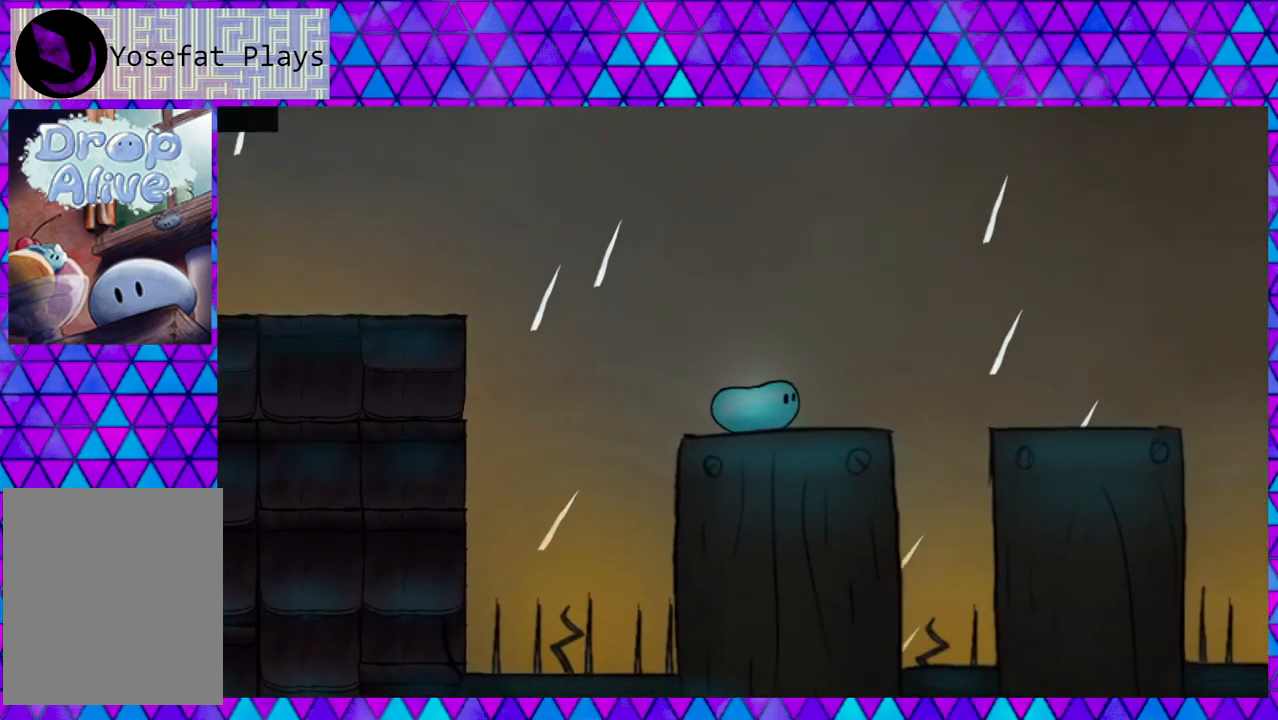
Gameplay with a controller (Nintendo layout); each line is a JSON object with the inputs held at the frame after it. "events" lists button and stick changes between this image and that frame as [ms after this image, input, new state], when the widget could be followed in between. Not read: L3 R3 left_stick.
{"buttons": ["DPAD_RIGHT"], "right_stick": "center", "events": [[150, "DPAD_RIGHT", "down"], [217, "DPAD_UP", "down"], [233, "DPAD_UP", "up"]]}
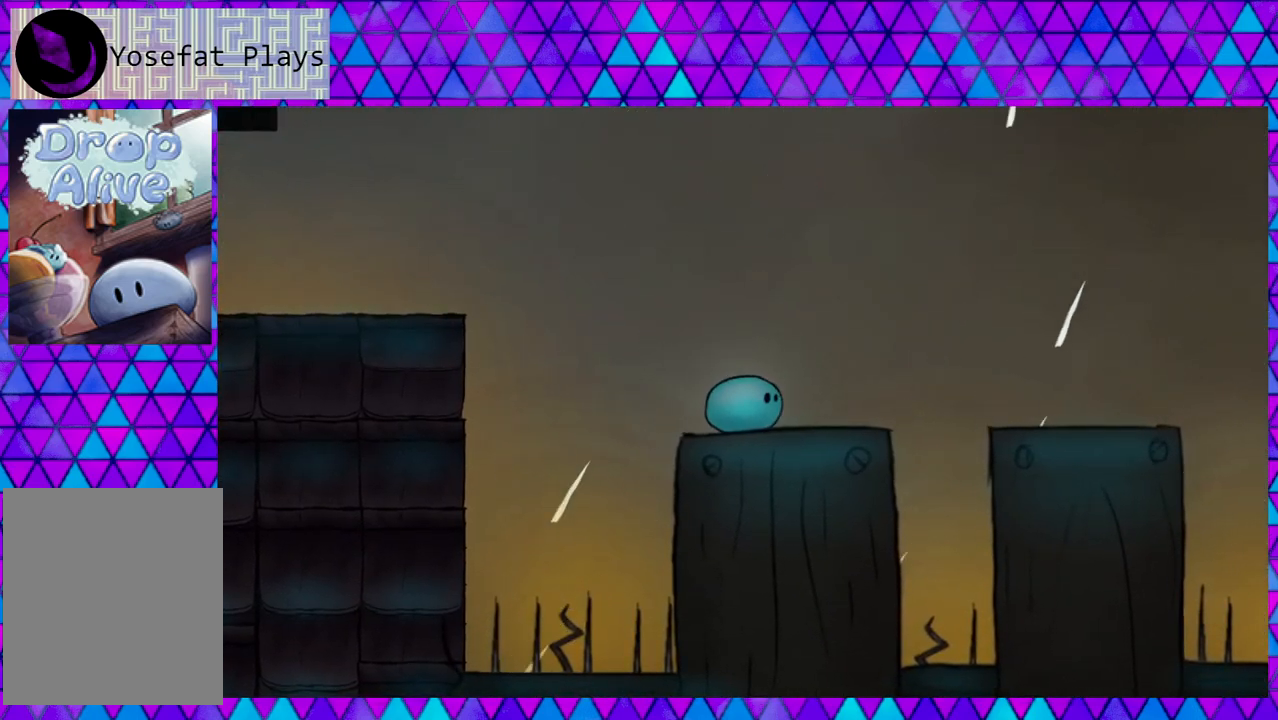
{"buttons": ["DPAD_RIGHT"], "right_stick": "center", "events": [[100, "DPAD_RIGHT", "up"], [400, "DPAD_RIGHT", "down"]]}
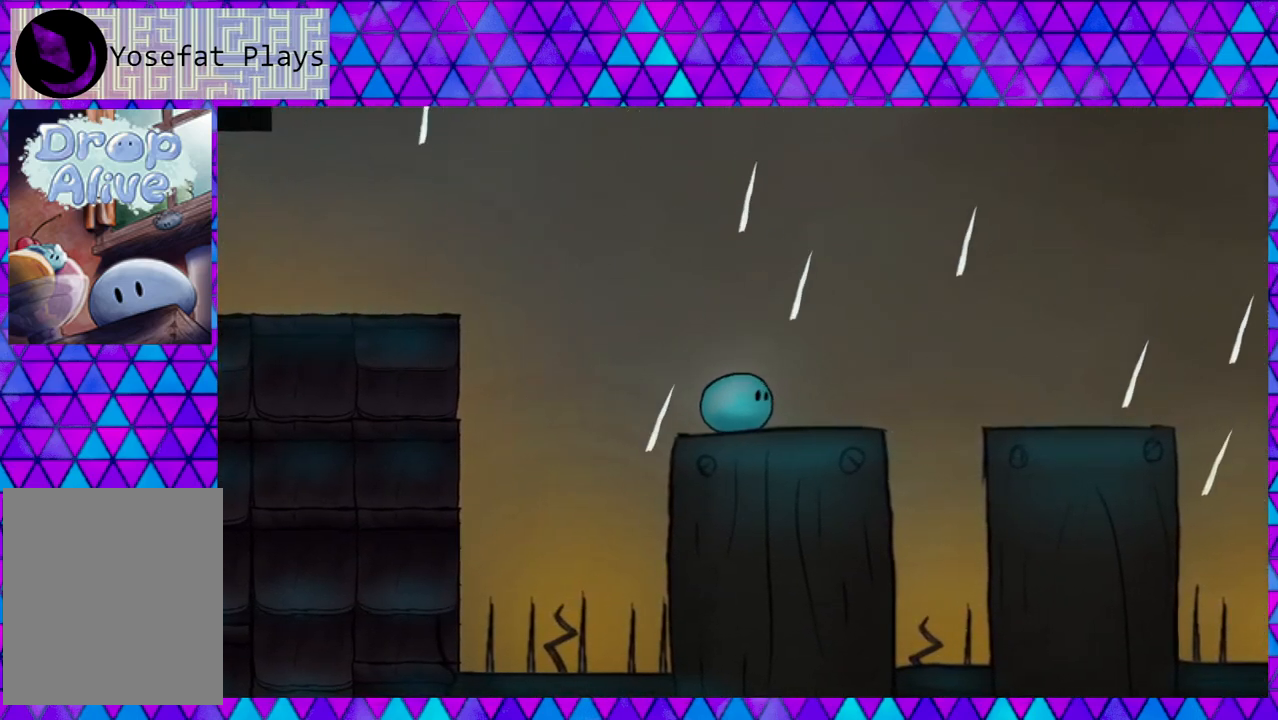
{"buttons": ["DPAD_RIGHT"], "right_stick": "center", "events": [[233, "DPAD_RIGHT", "up"], [450, "DPAD_RIGHT", "down"]]}
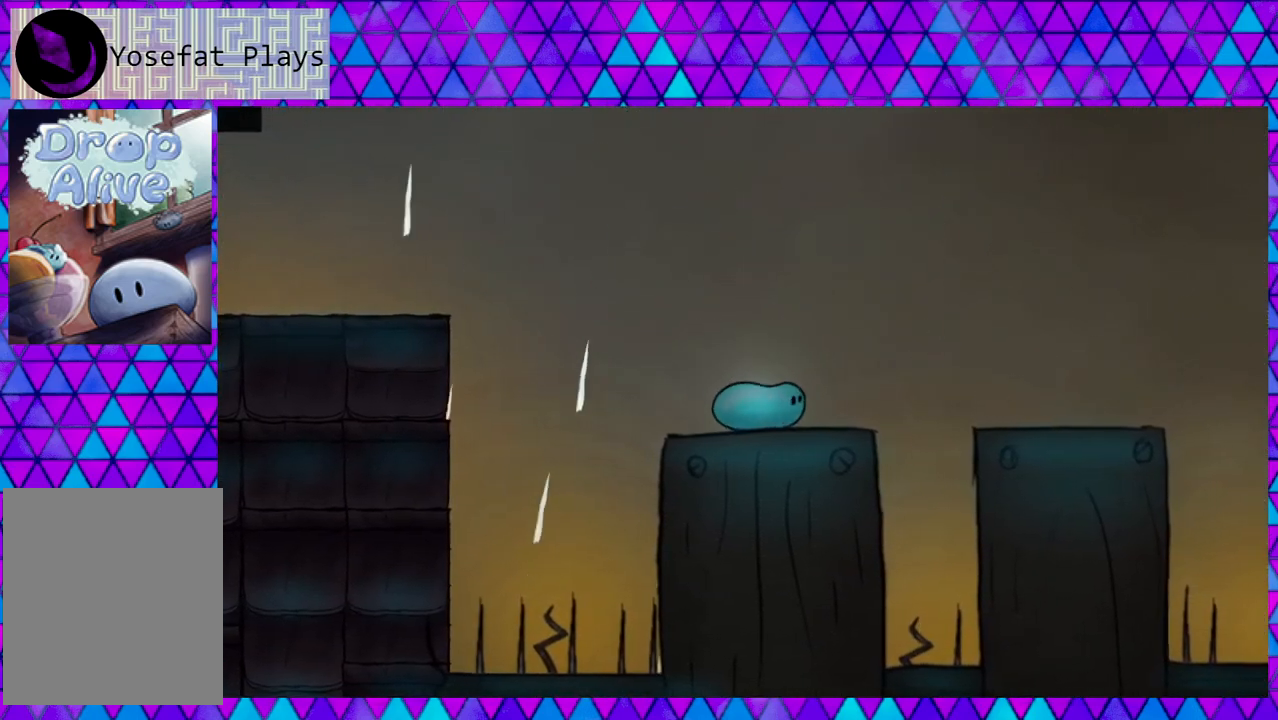
{"buttons": ["B", "DPAD_RIGHT"], "right_stick": "center", "events": [[83, "DPAD_RIGHT", "up"], [200, "DPAD_RIGHT", "down"], [433, "B", "down"]]}
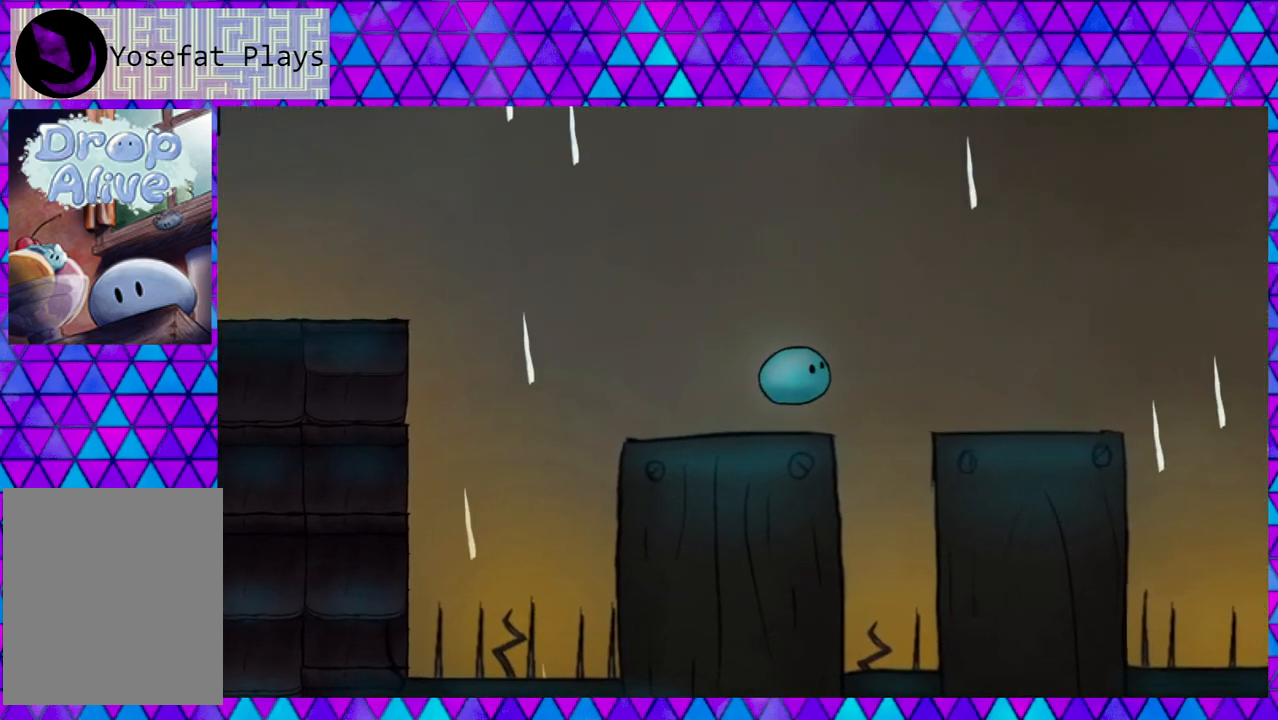
{"buttons": ["DPAD_RIGHT"], "right_stick": "center", "events": [[350, "B", "up"]]}
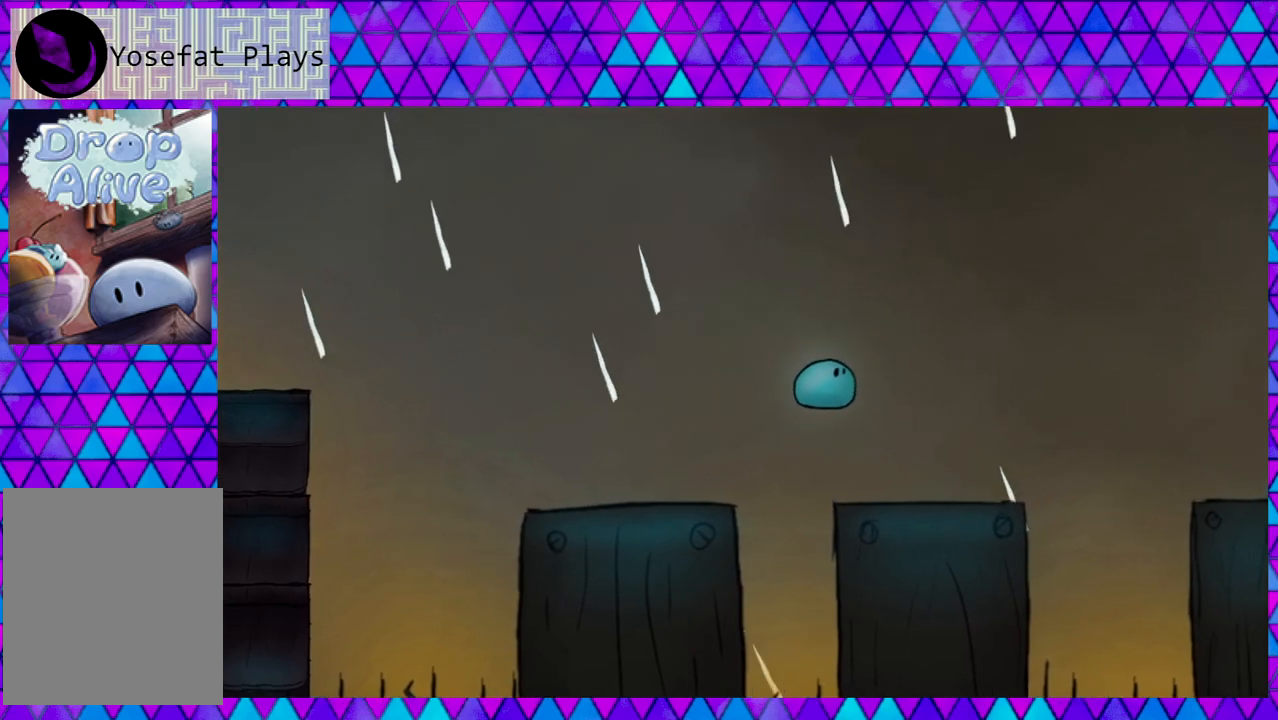
{"buttons": ["DPAD_RIGHT"], "right_stick": "center", "events": []}
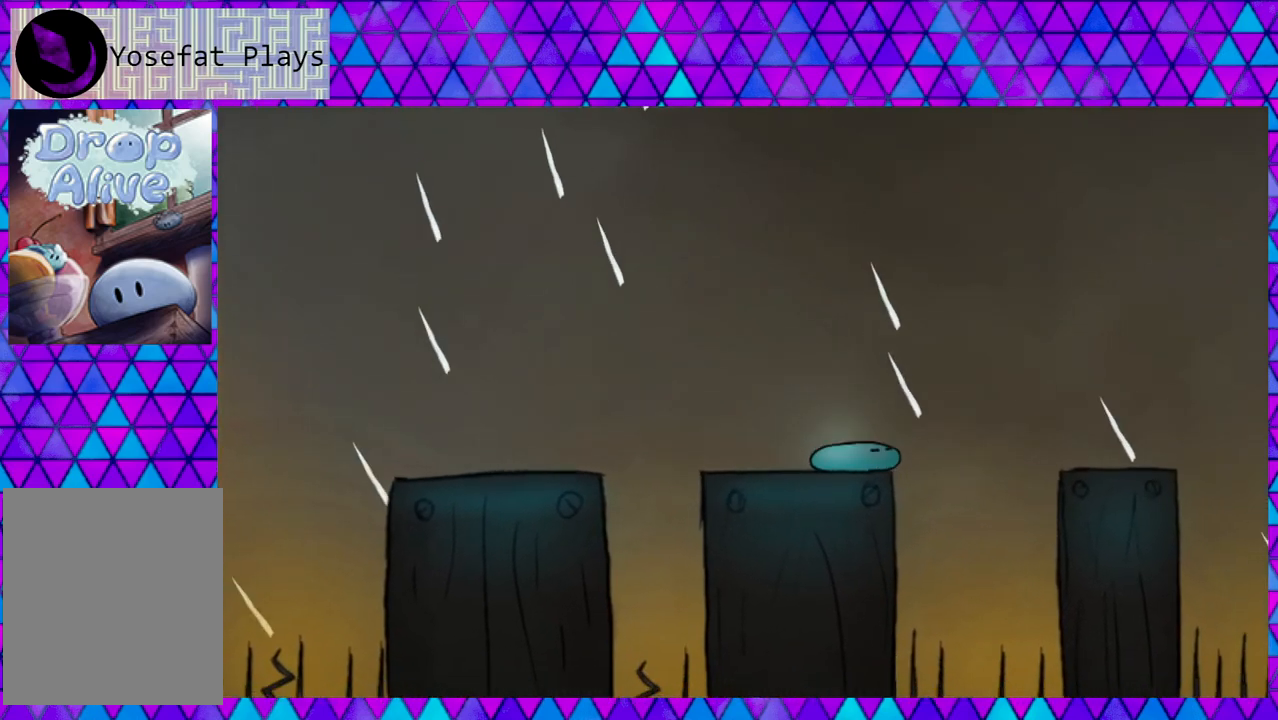
{"buttons": ["DPAD_LEFT"], "right_stick": "center", "events": [[17, "B", "down"], [233, "B", "up"], [467, "DPAD_RIGHT", "up"], [467, "DPAD_UP", "down"], [483, "DPAD_LEFT", "down"], [483, "DPAD_UP", "up"]]}
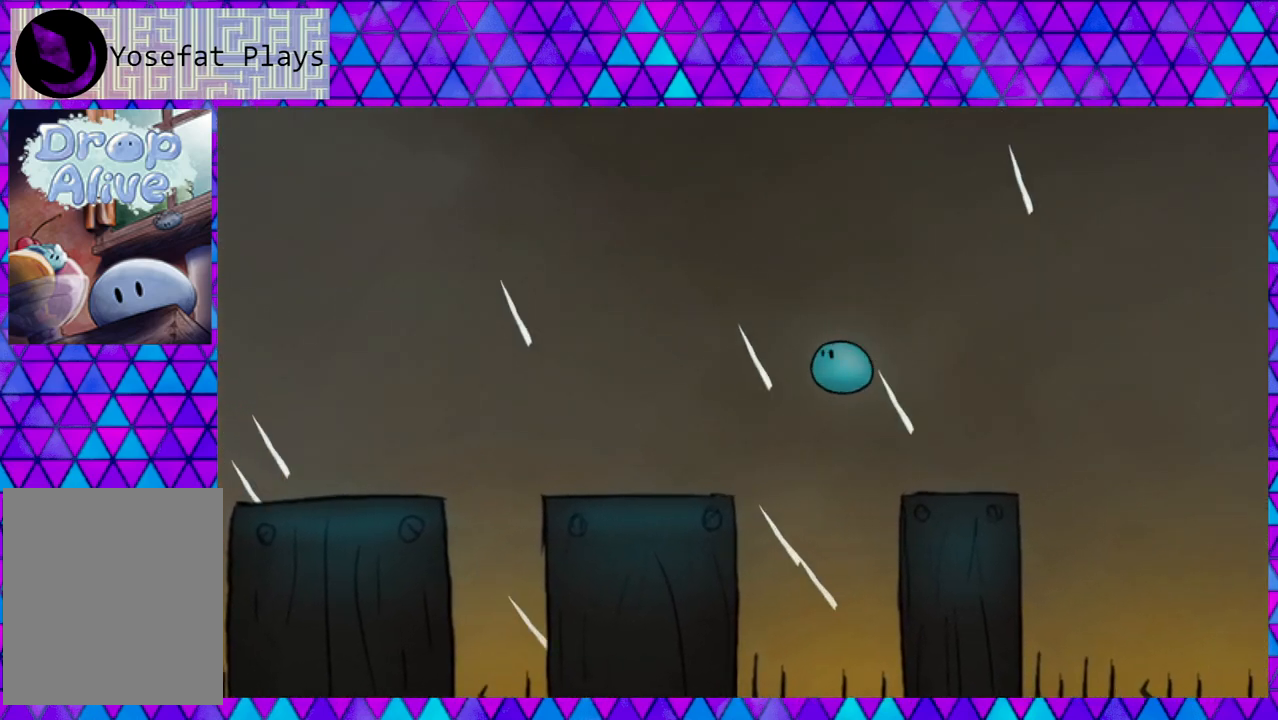
{"buttons": ["DPAD_RIGHT"], "right_stick": "center", "events": [[183, "DPAD_LEFT", "up"], [183, "DPAD_RIGHT", "down"]]}
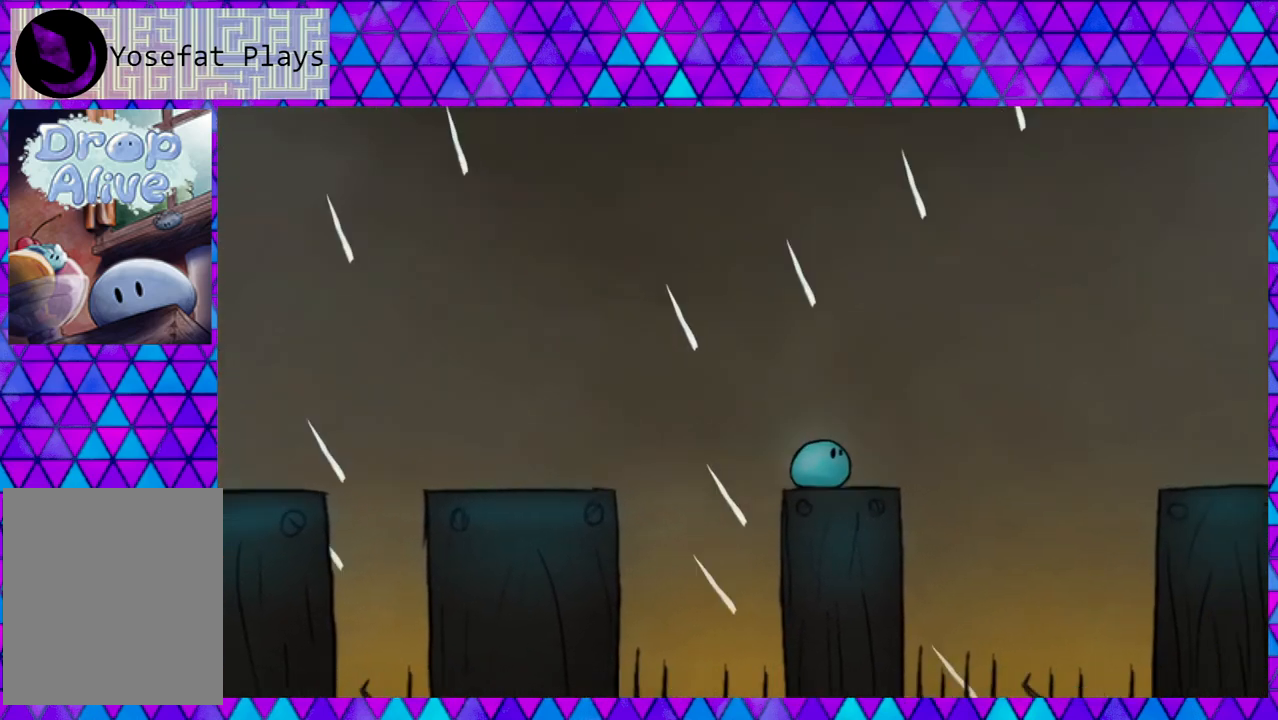
{"buttons": ["B", "DPAD_RIGHT"], "right_stick": "center", "events": [[200, "B", "down"]]}
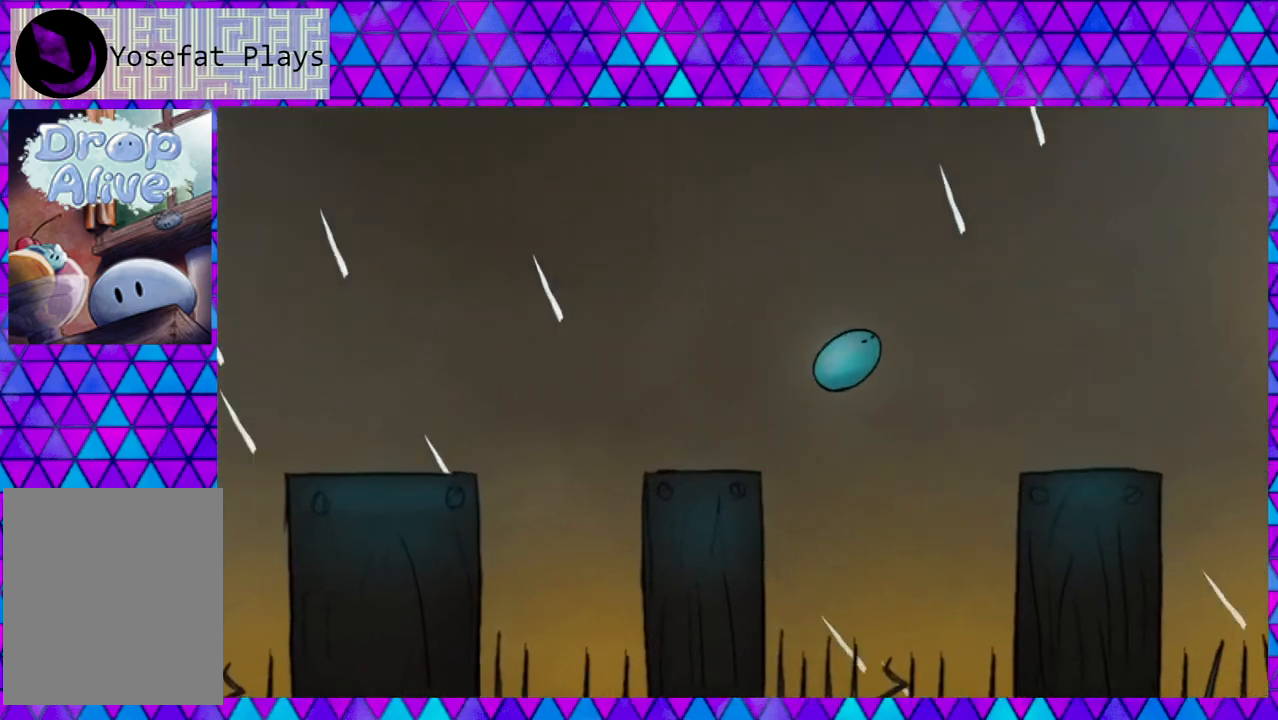
{"buttons": ["DPAD_RIGHT"], "right_stick": "center", "events": [[117, "B", "up"]]}
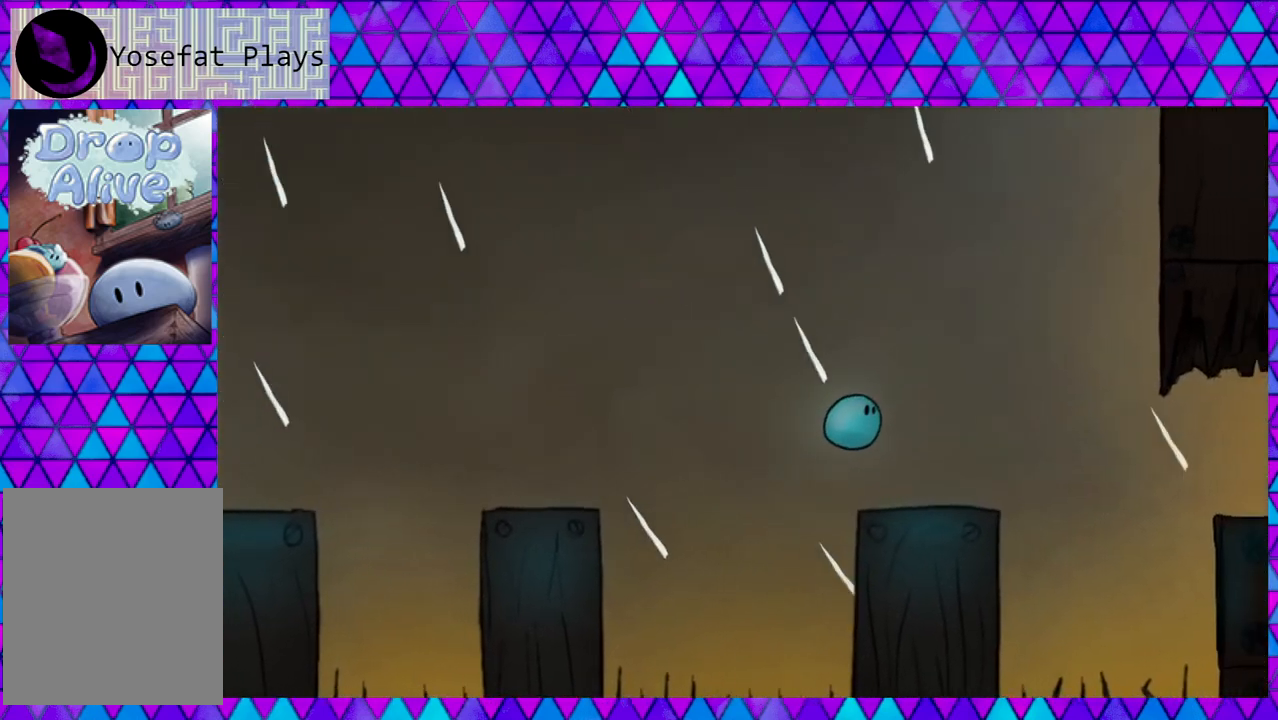
{"buttons": ["B", "DPAD_RIGHT"], "right_stick": "center", "events": [[367, "B", "down"]]}
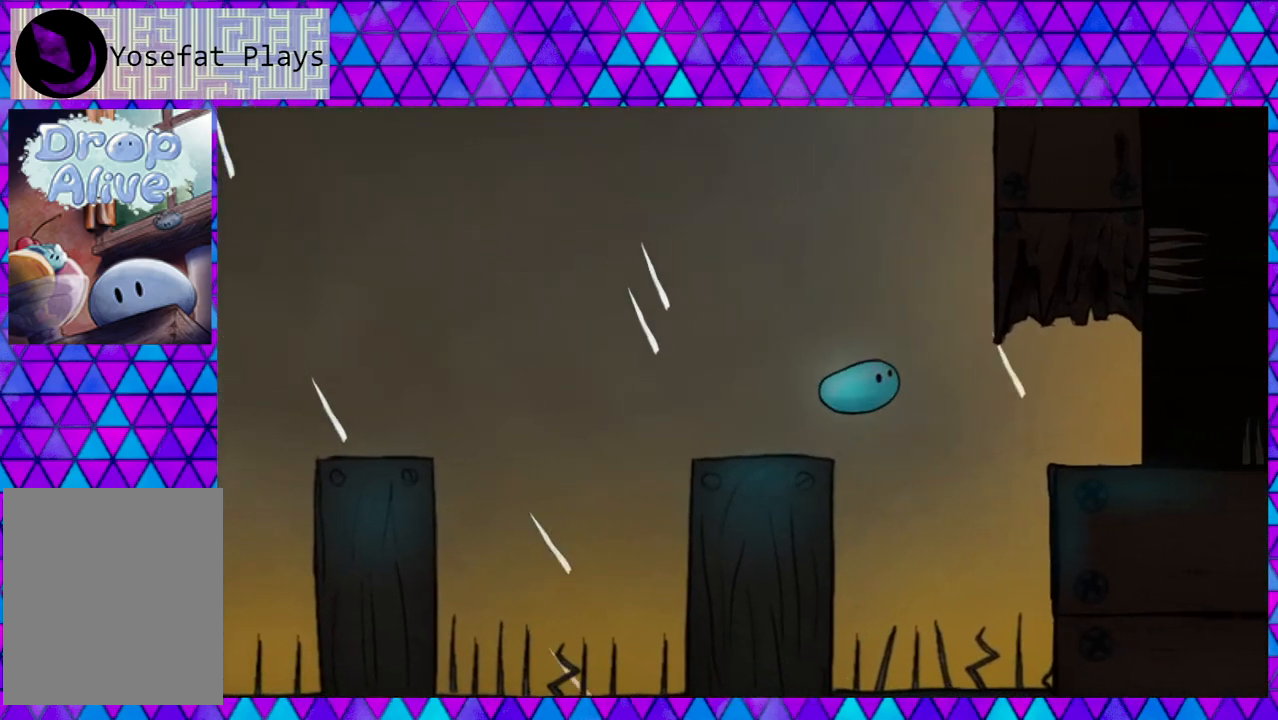
{"buttons": ["B", "DPAD_RIGHT"], "right_stick": "center", "events": []}
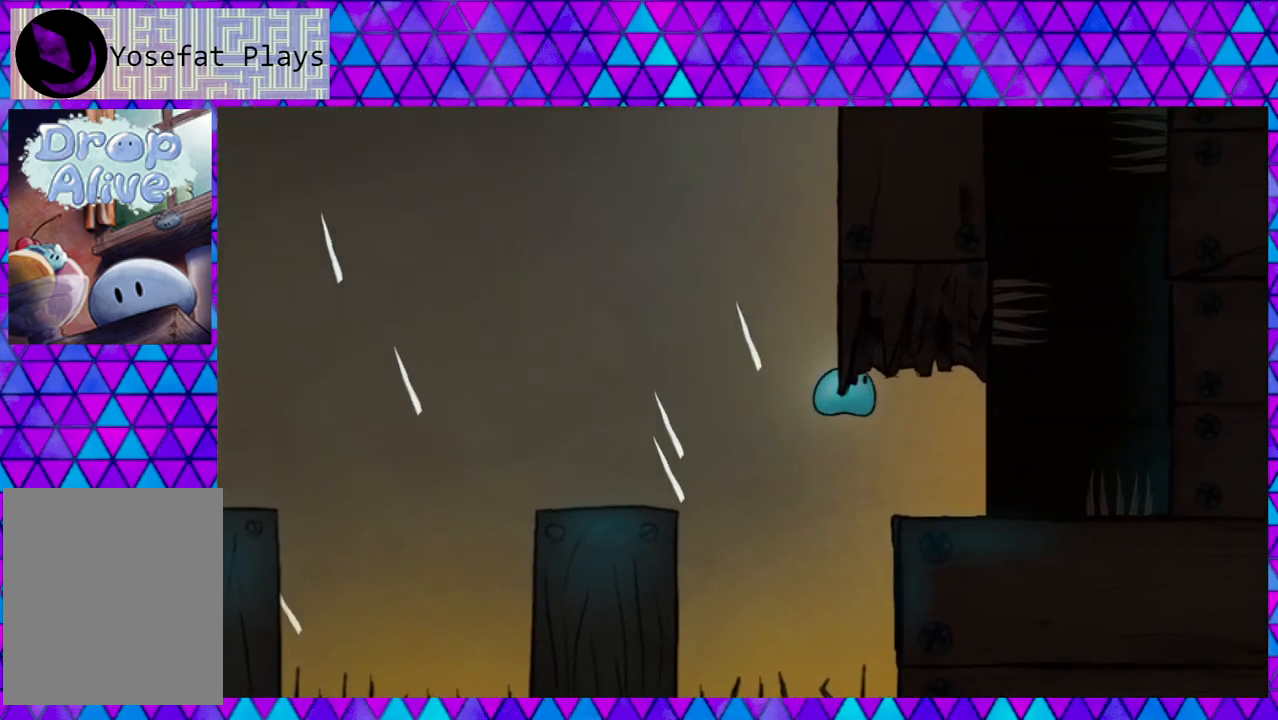
{"buttons": ["DPAD_RIGHT"], "right_stick": "center", "events": [[133, "B", "up"]]}
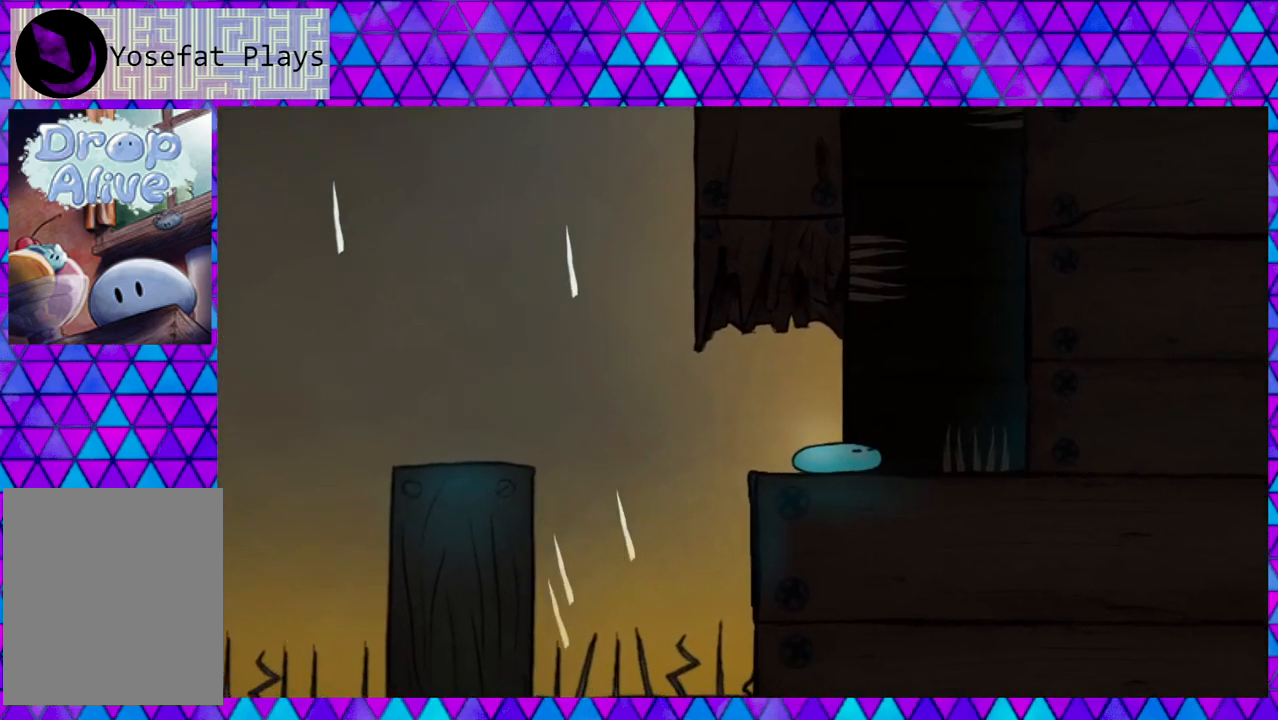
{"buttons": ["B", "DPAD_RIGHT"], "right_stick": "center", "events": [[333, "B", "down"]]}
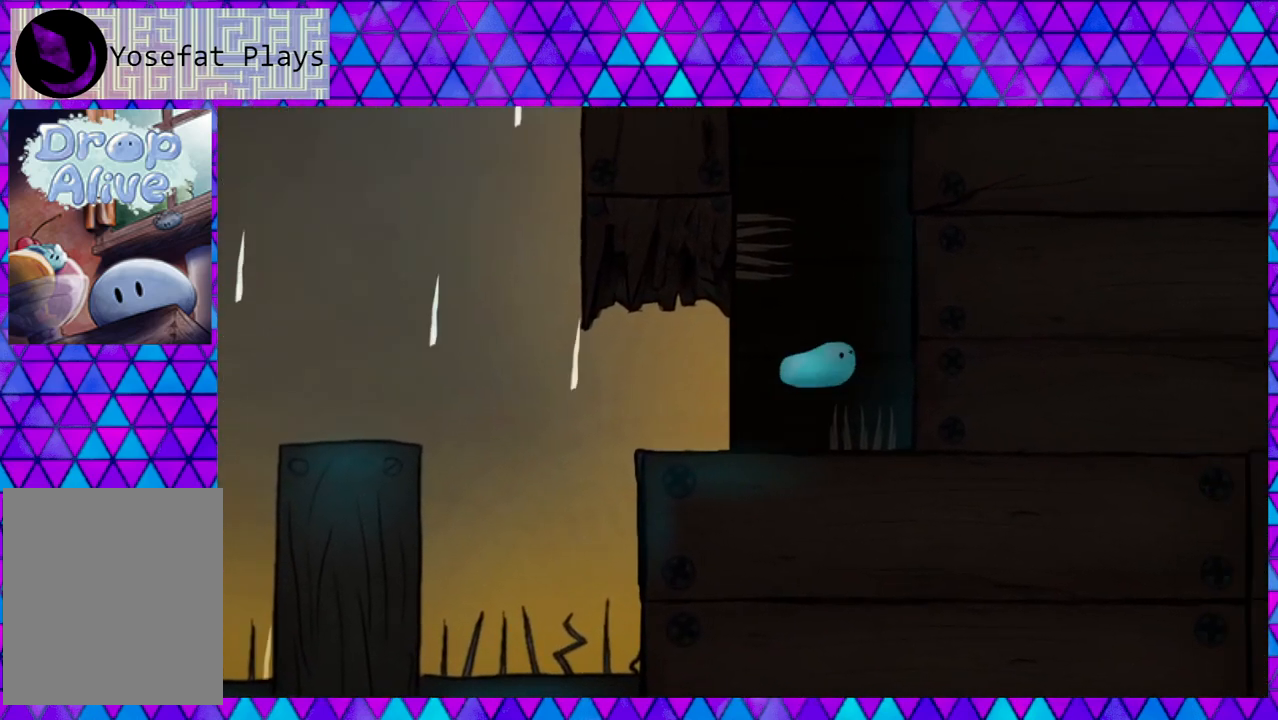
{"buttons": ["DPAD_RIGHT"], "right_stick": "center", "events": [[500, "B", "up"]]}
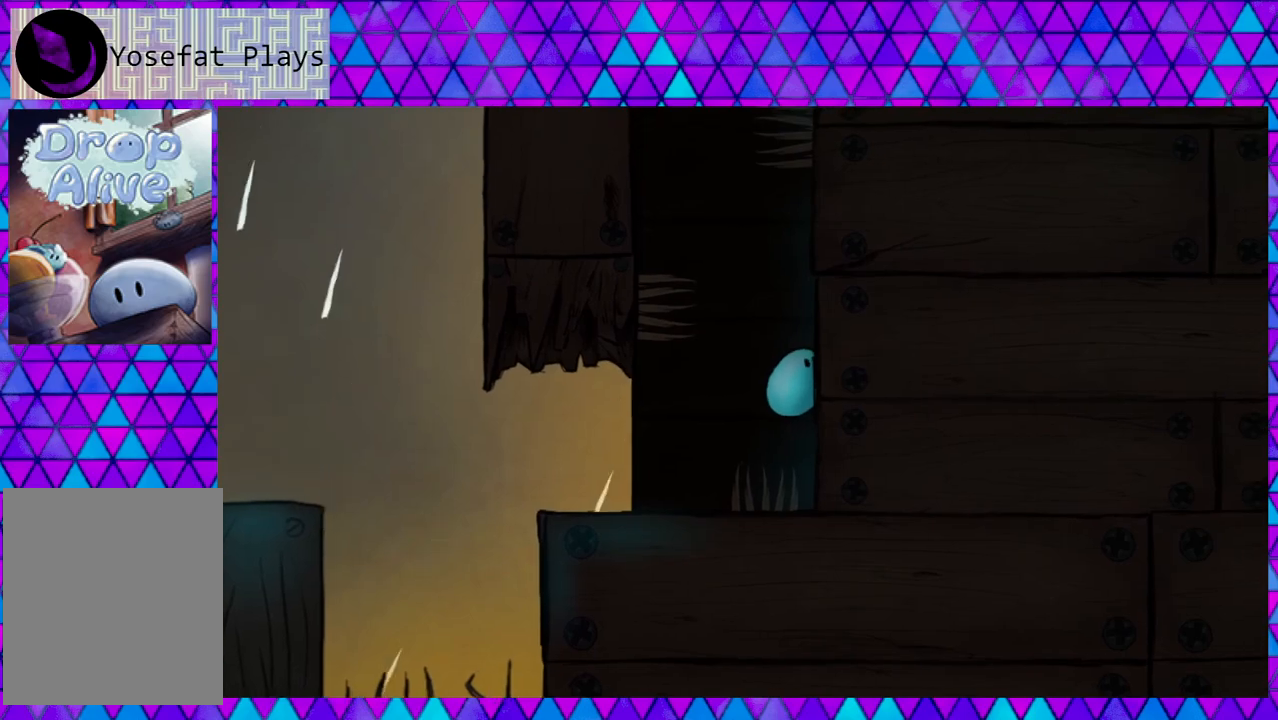
{"buttons": ["DPAD_RIGHT"], "right_stick": "center", "events": [[83, "B", "down"], [467, "B", "up"]]}
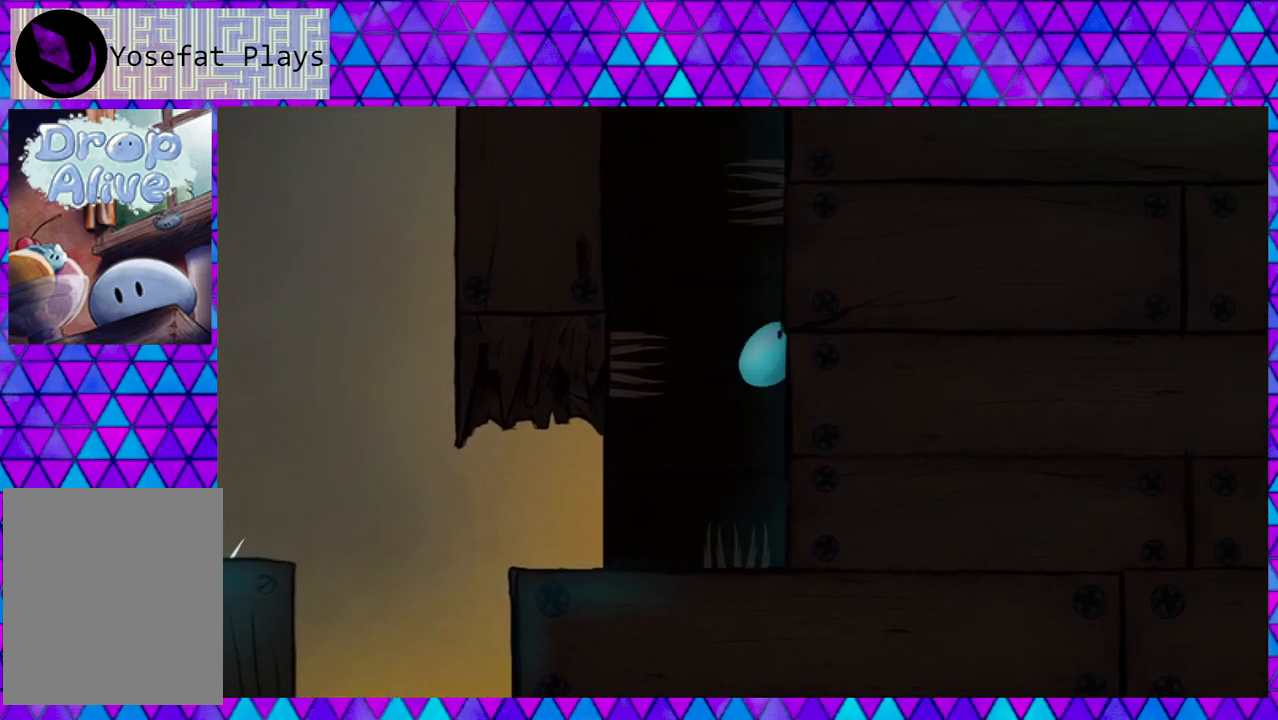
{"buttons": ["B", "DPAD_RIGHT"], "right_stick": "center", "events": [[367, "B", "down"]]}
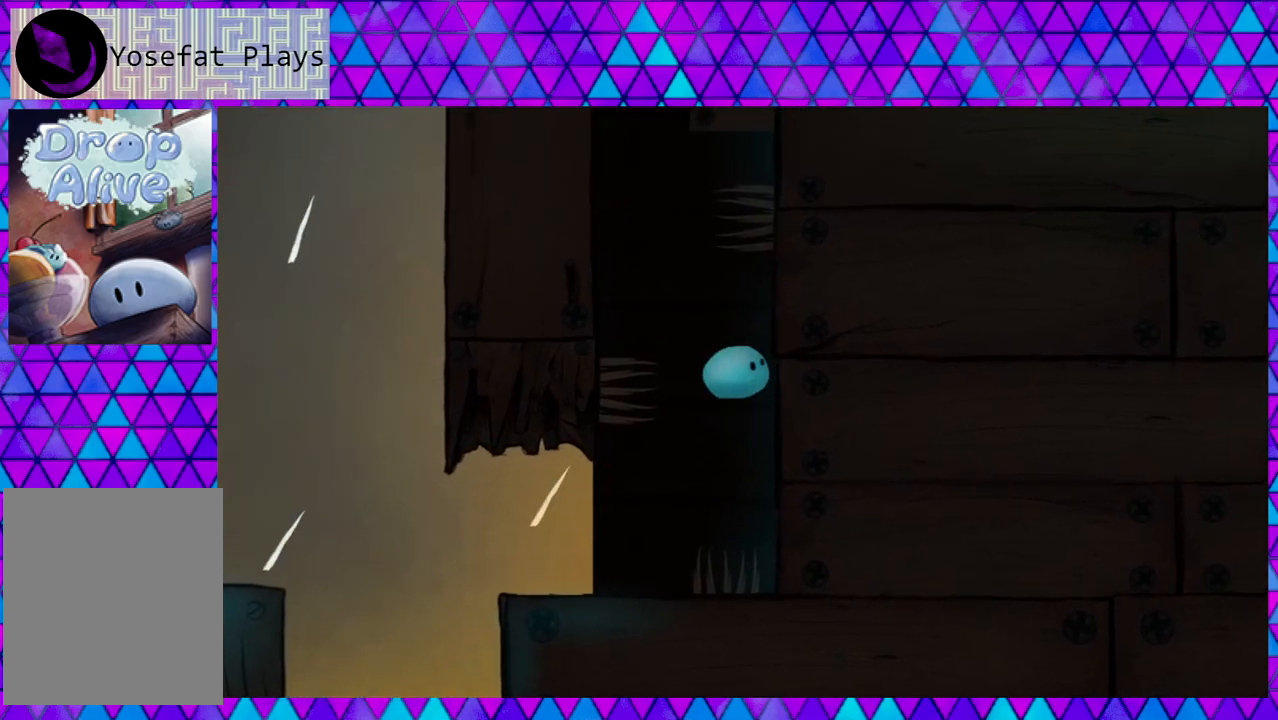
{"buttons": ["DPAD_RIGHT"], "right_stick": "center", "events": [[200, "B", "up"]]}
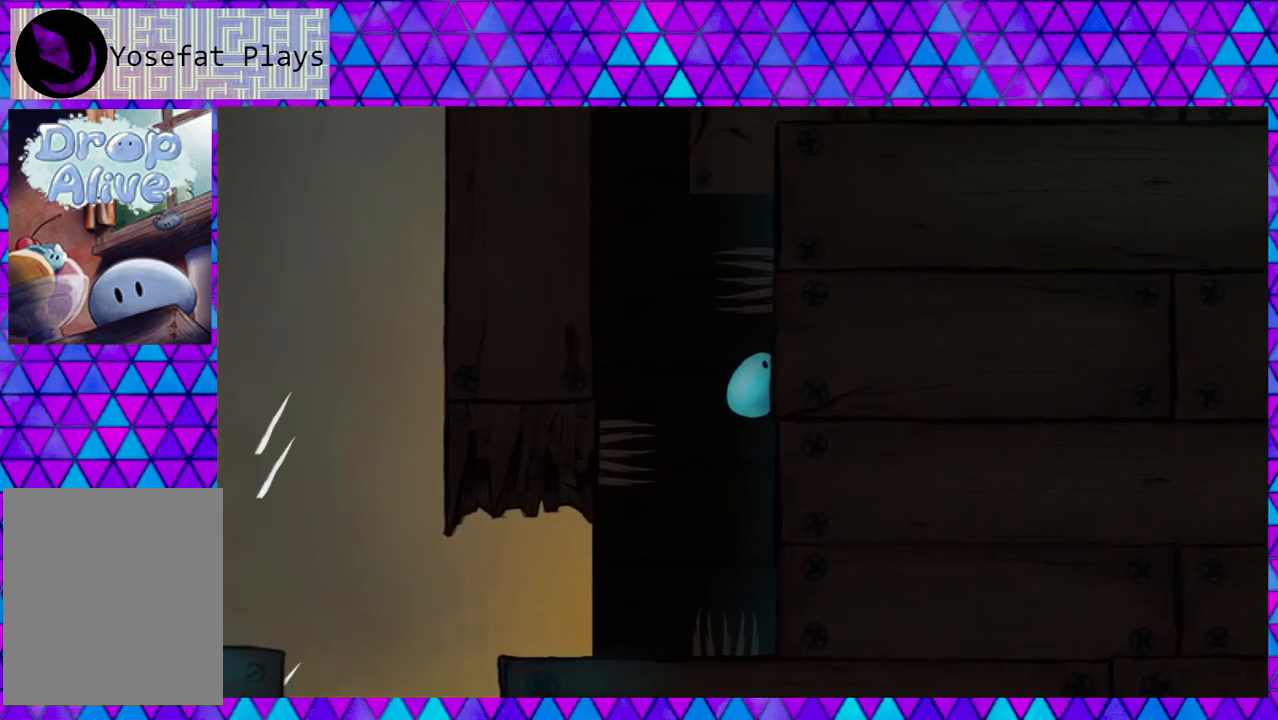
{"buttons": ["B", "DPAD_LEFT"], "right_stick": "center", "events": [[67, "DPAD_UP", "down"], [100, "DPAD_LEFT", "down"], [100, "DPAD_RIGHT", "up"], [100, "DPAD_UP", "up"], [150, "B", "down"]]}
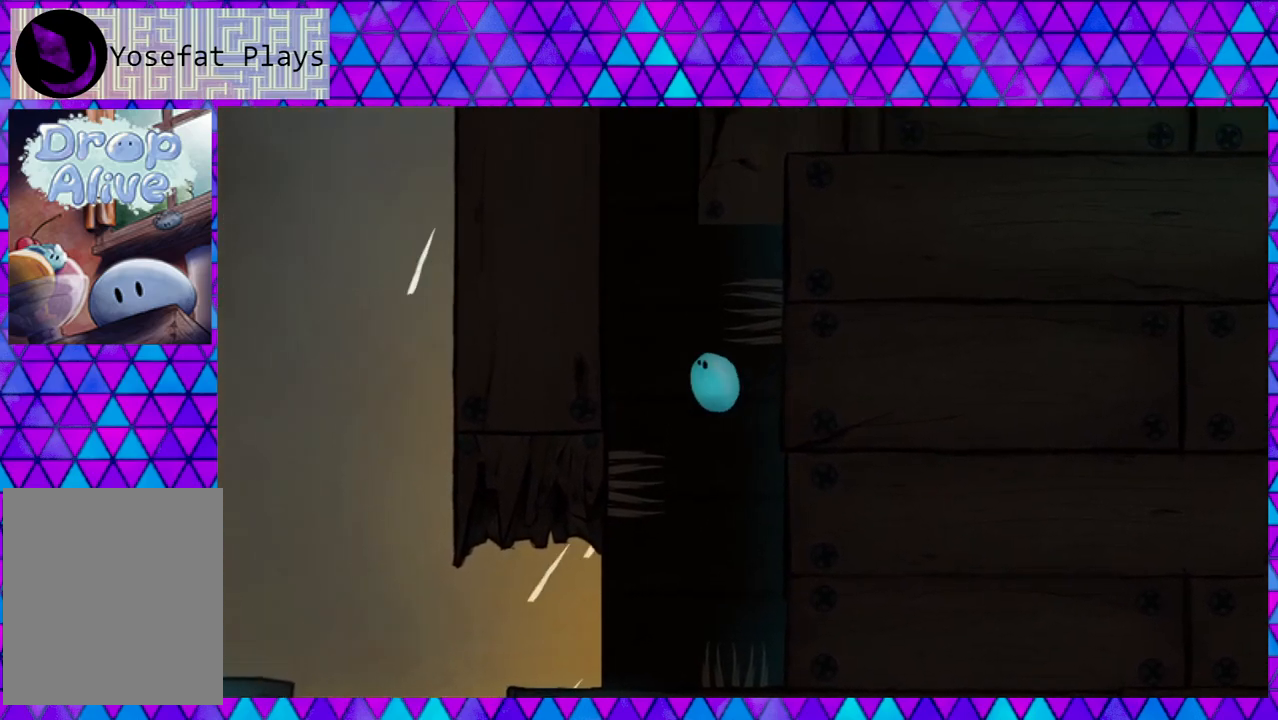
{"buttons": ["DPAD_LEFT"], "right_stick": "center", "events": [[350, "B", "up"]]}
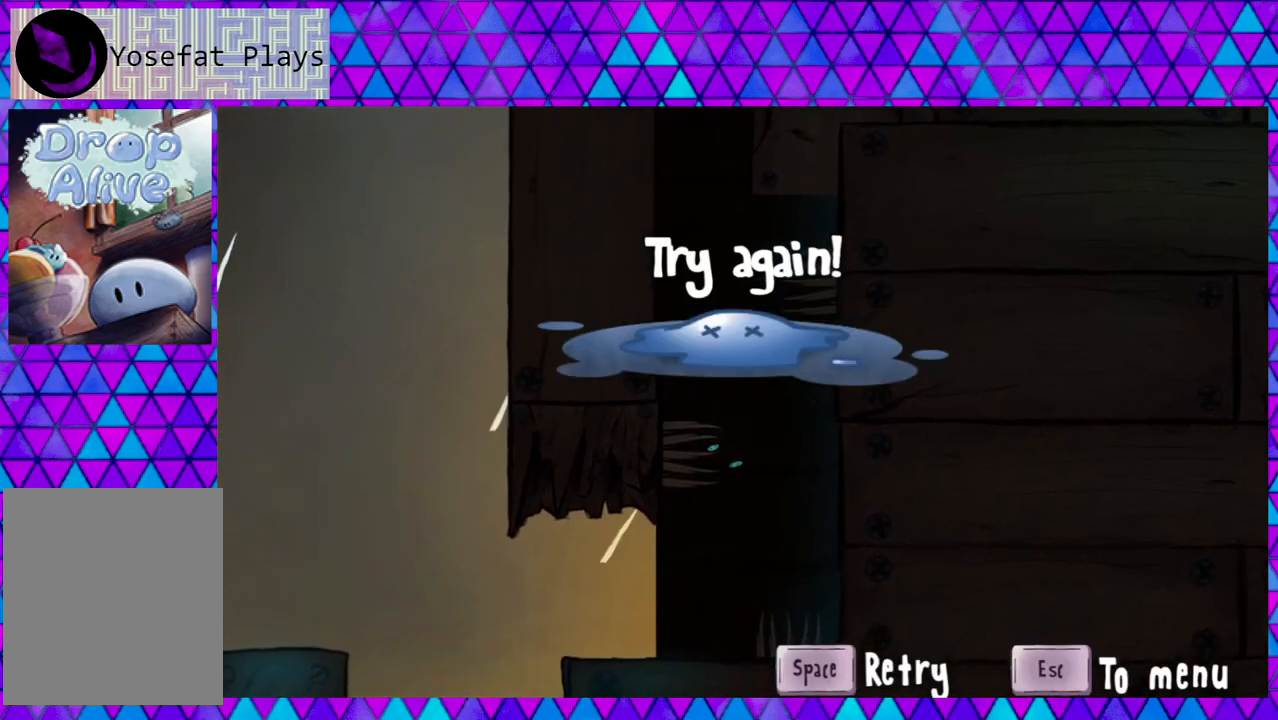
{"buttons": [], "right_stick": "center", "events": [[100, "DPAD_LEFT", "up"], [333, "B", "down"], [483, "B", "up"]]}
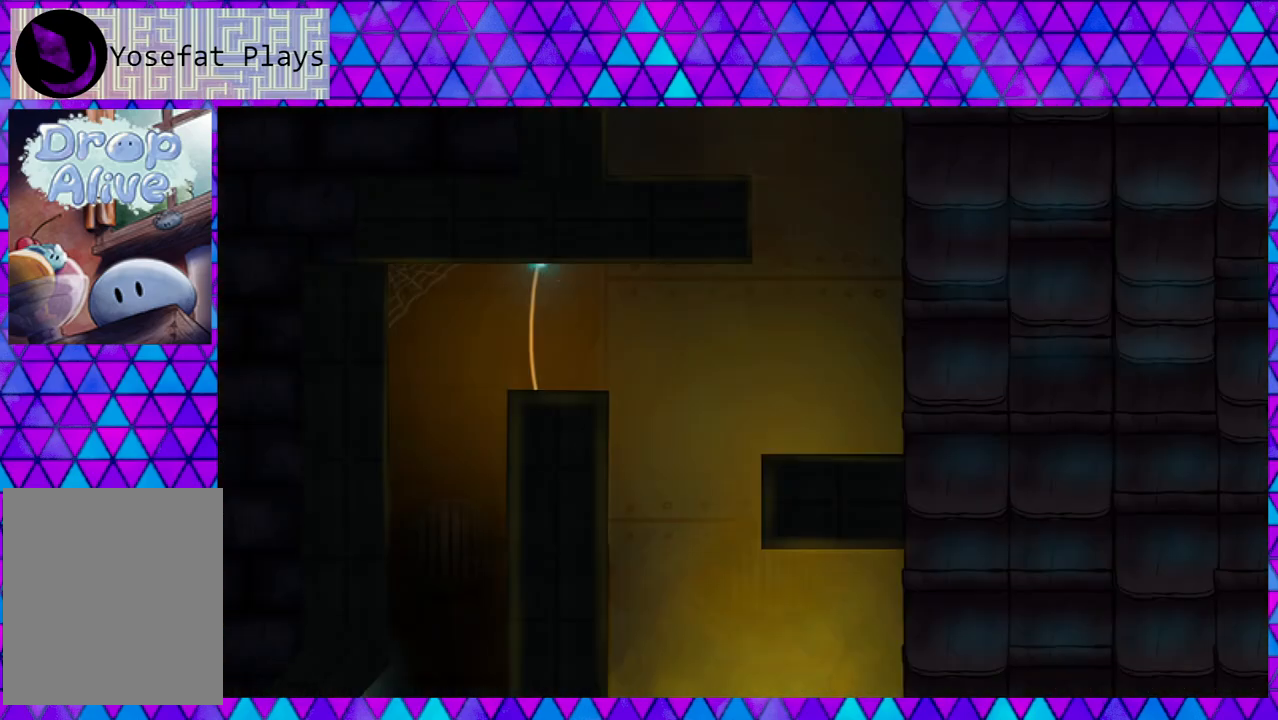
{"buttons": [], "right_stick": "center", "events": []}
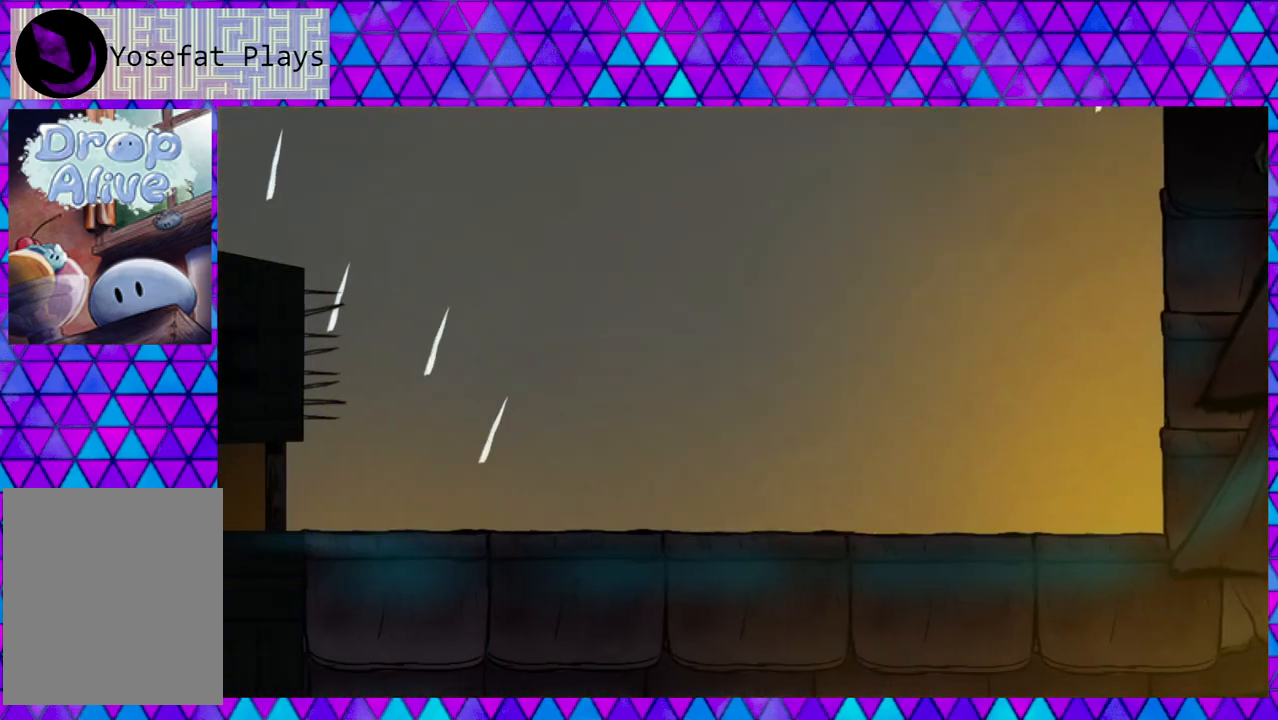
{"buttons": ["DPAD_RIGHT"], "right_stick": "center", "events": [[267, "DPAD_RIGHT", "down"]]}
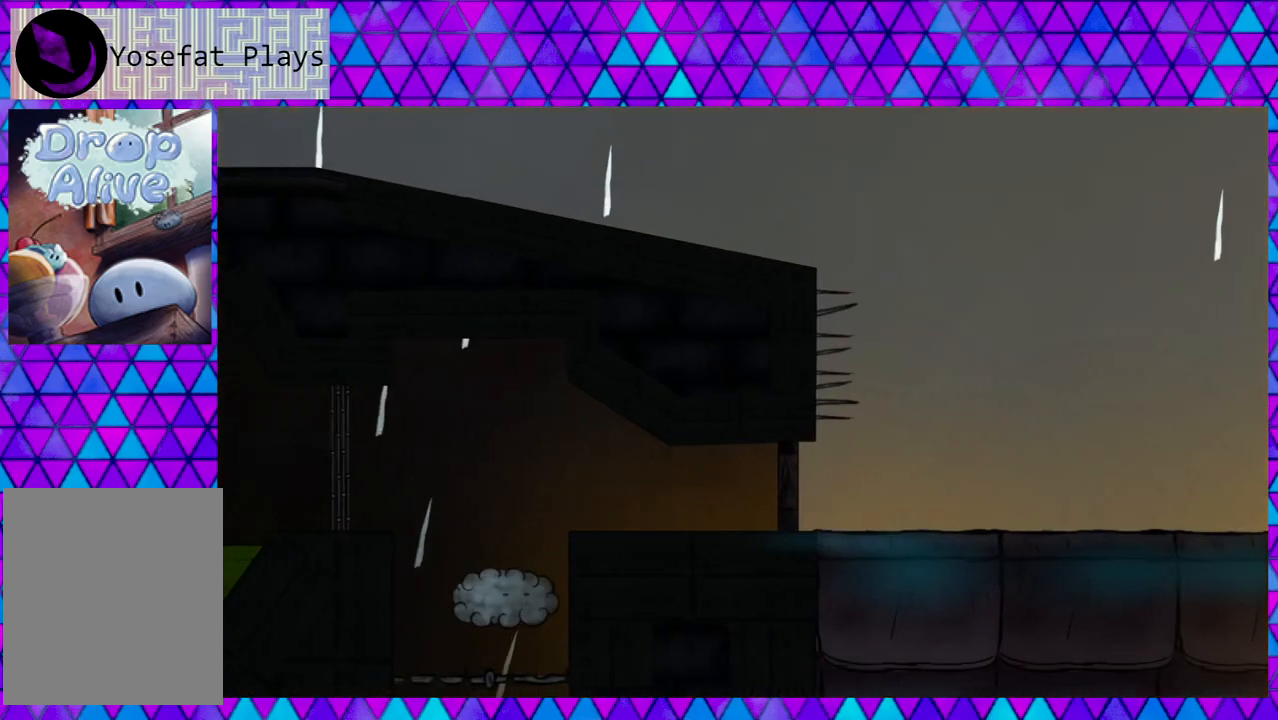
{"buttons": ["DPAD_RIGHT"], "right_stick": "center", "events": []}
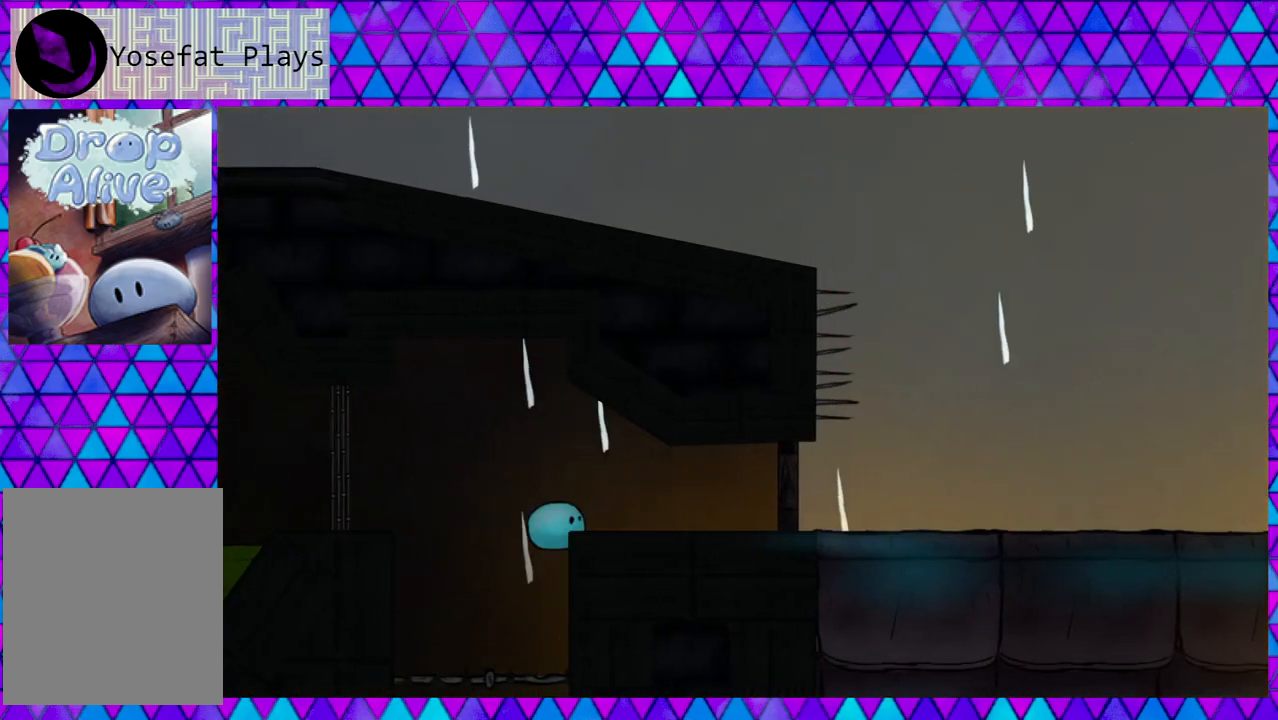
{"buttons": ["DPAD_RIGHT"], "right_stick": "center", "events": []}
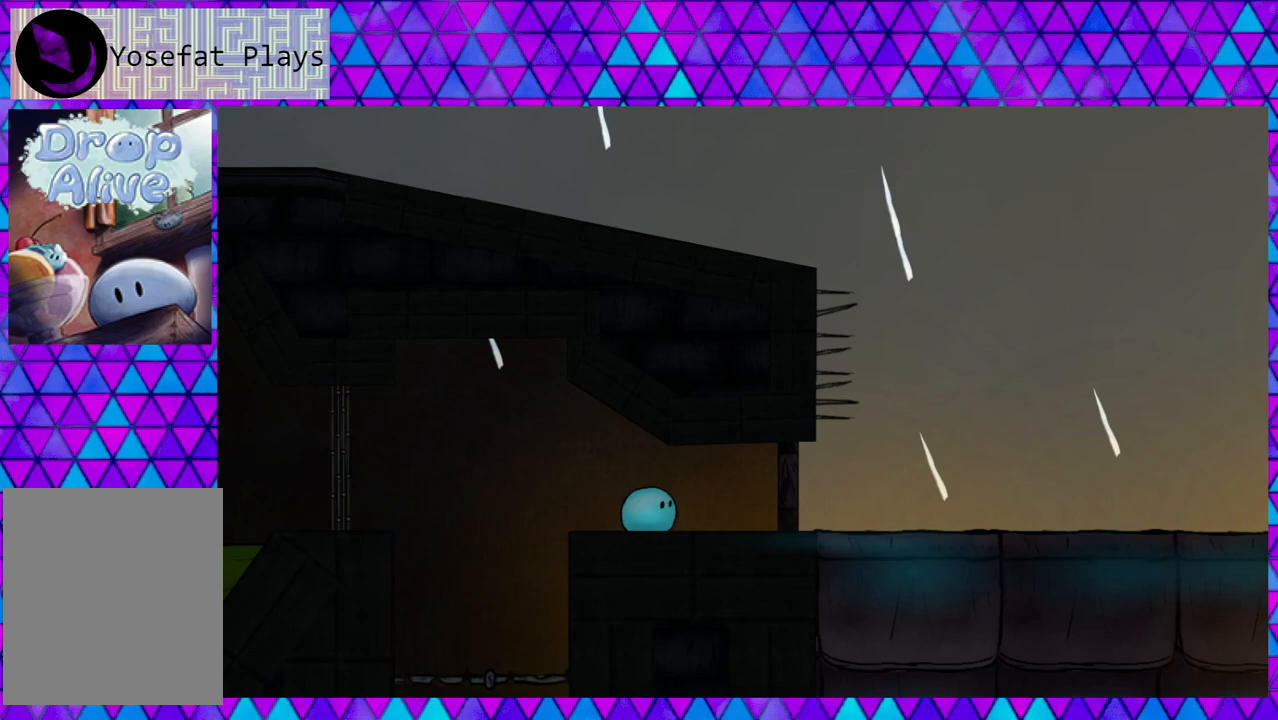
{"buttons": ["DPAD_RIGHT"], "right_stick": "center", "events": []}
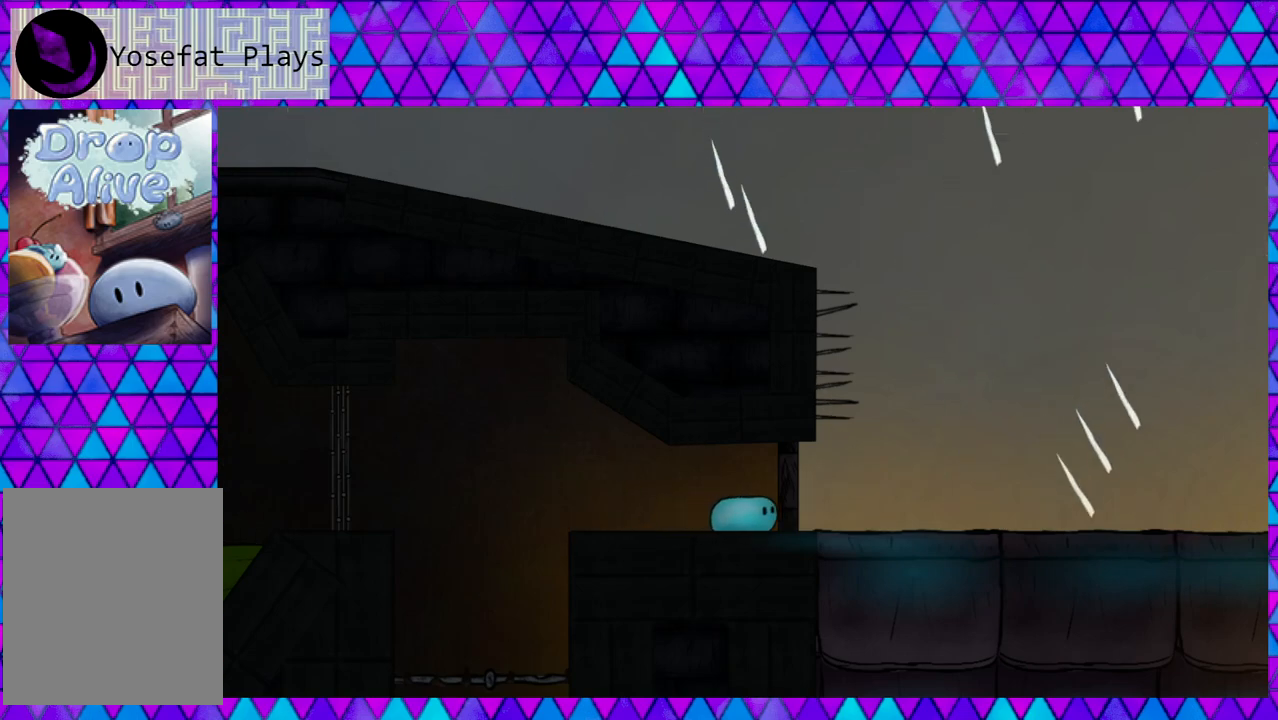
{"buttons": ["DPAD_RIGHT"], "right_stick": "center", "events": []}
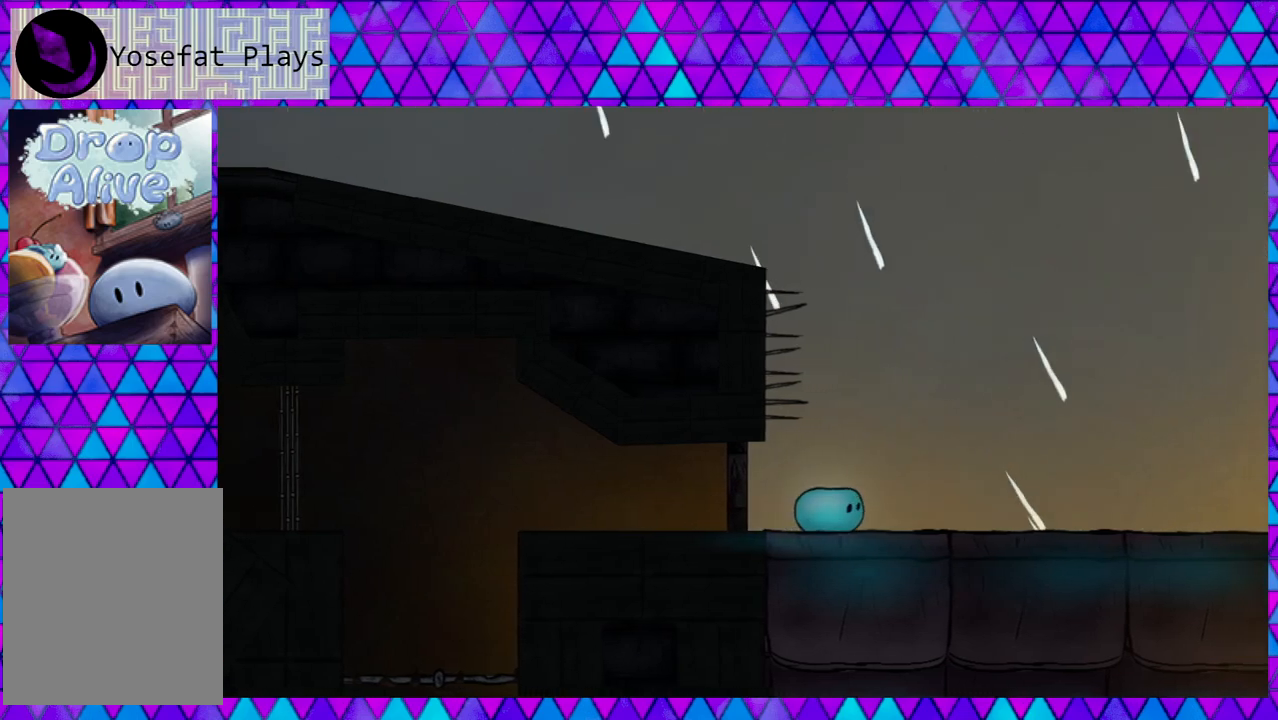
{"buttons": ["DPAD_RIGHT"], "right_stick": "center", "events": []}
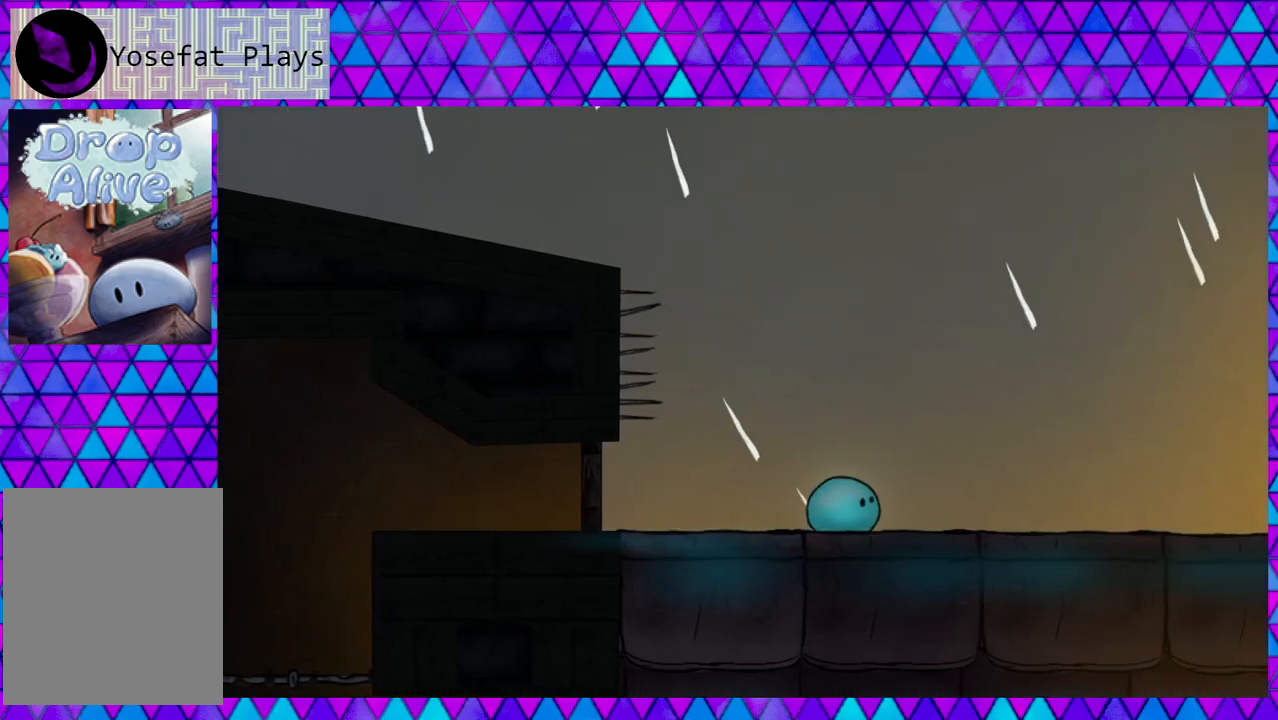
{"buttons": ["DPAD_RIGHT"], "right_stick": "center", "events": []}